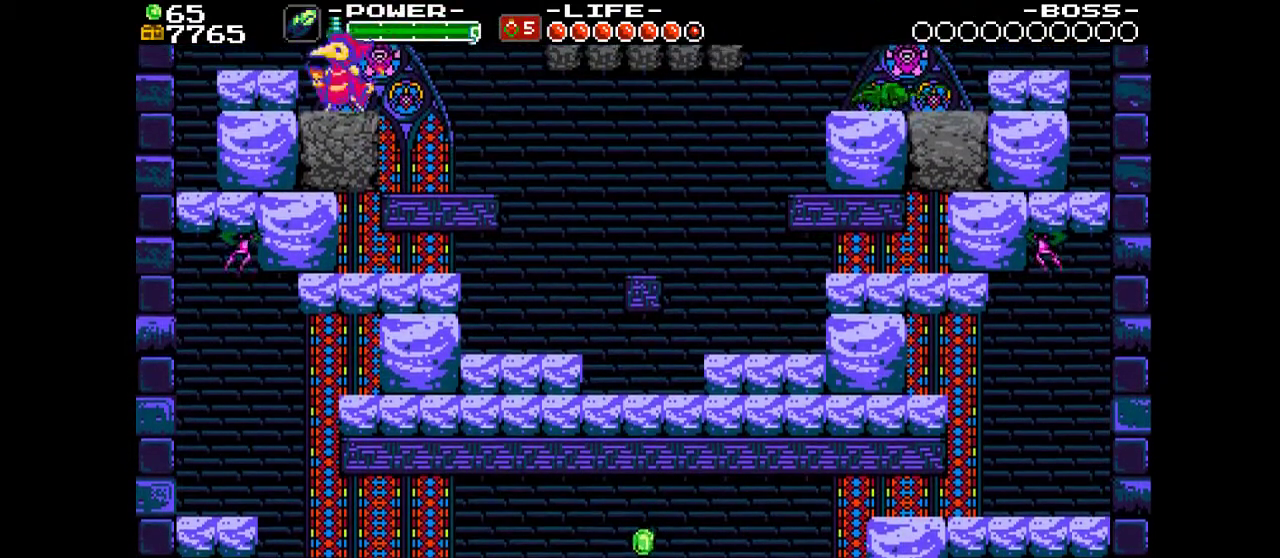
Gameplay with a controller (PlayStation layout); each line is a JSON object with the inputs held at the frame after it (dt_ms = milliseconds from this image to that frame). "events" lists button and stick changes between this image and that frame as [ms after this image, input, new state], when the widget could be followed in between. Not read: L3 R3 left_stick right_stick.
{"dt_ms": 400, "buttons": ["CROSS", "SQUARE", "DPAD_RIGHT"], "events": [[133, "CROSS", "down"], [133, "DPAD_RIGHT", "down"], [233, "CROSS", "up"], [300, "CROSS", "down"]]}
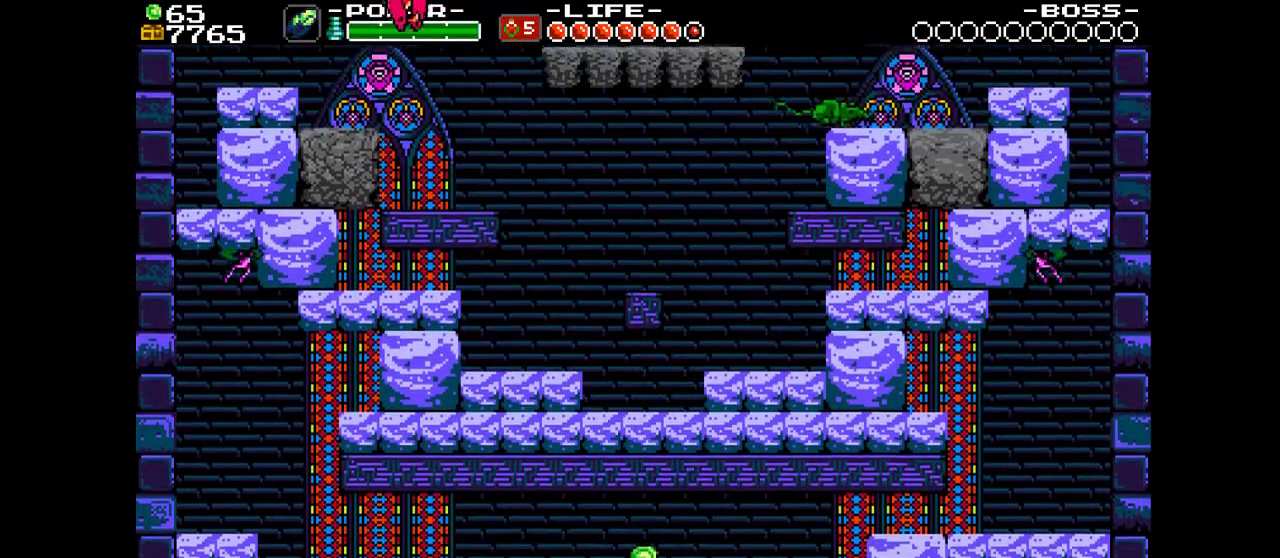
{"dt_ms": 500, "buttons": ["SQUARE"], "events": [[33, "CROSS", "up"], [300, "DPAD_RIGHT", "up"]]}
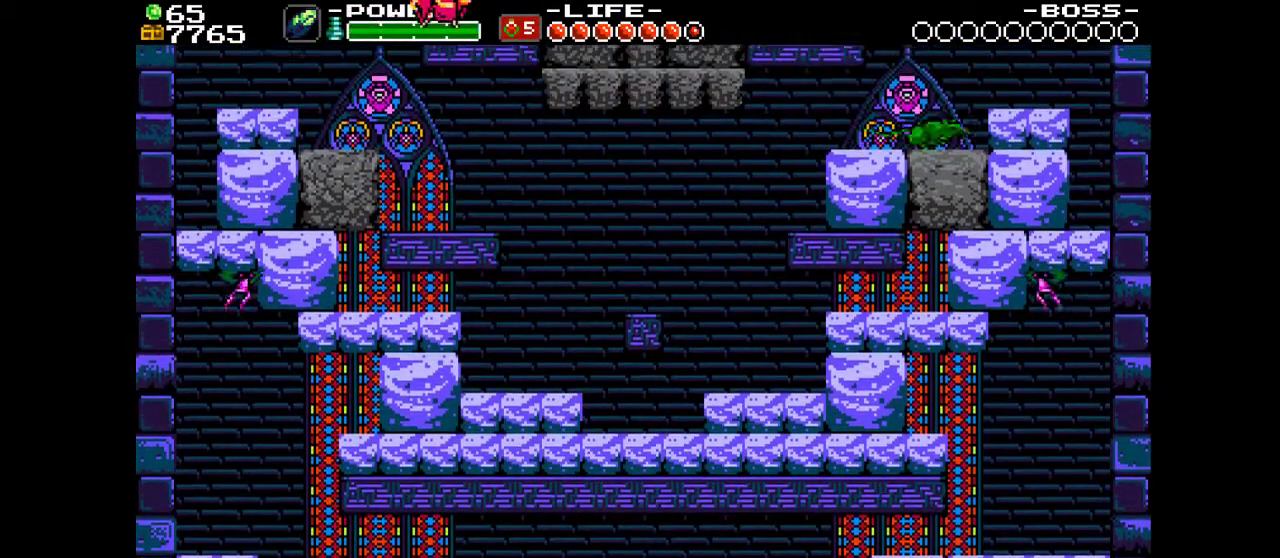
{"dt_ms": 600, "buttons": ["SQUARE"], "events": [[200, "DPAD_RIGHT", "down"], [600, "DPAD_RIGHT", "up"]]}
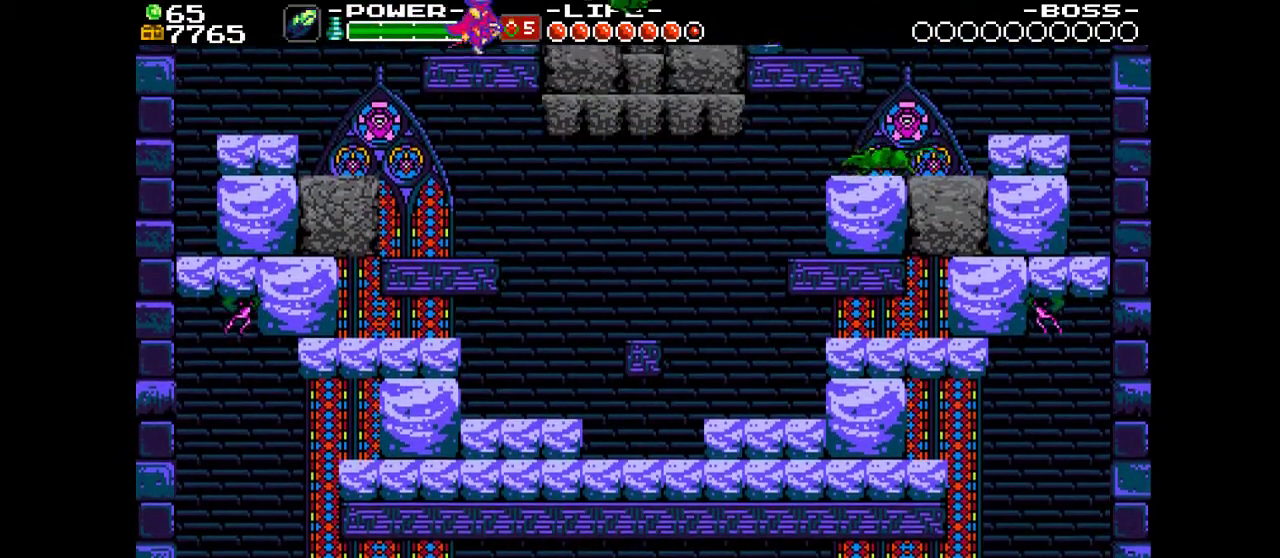
{"dt_ms": 800, "buttons": ["SQUARE"], "events": [[433, "DPAD_RIGHT", "down"], [600, "DPAD_RIGHT", "up"]]}
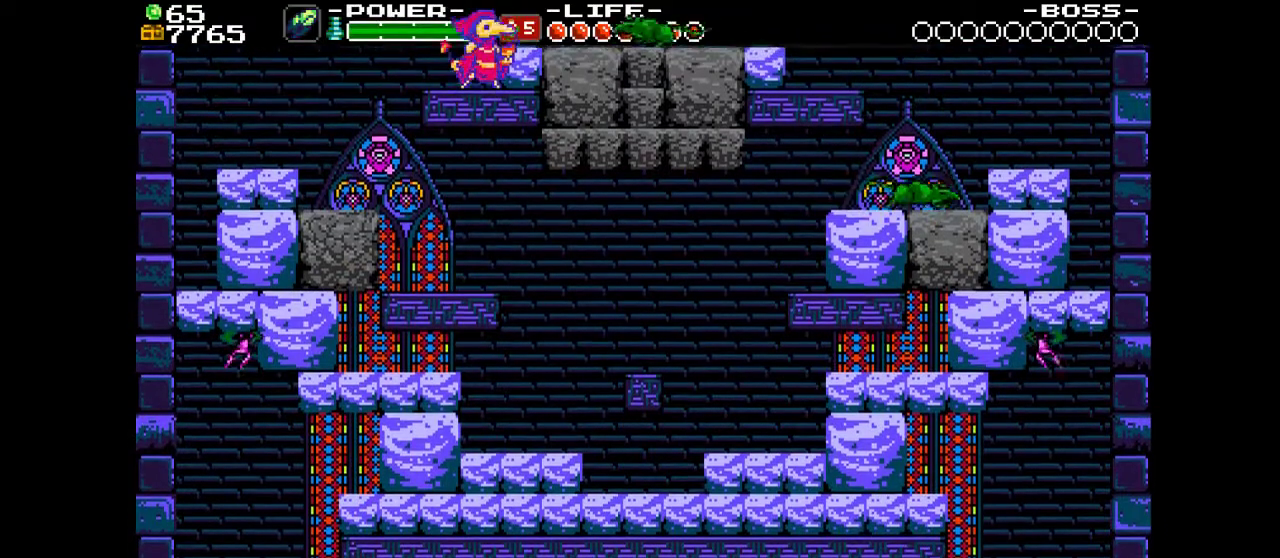
{"dt_ms": 500, "buttons": ["SQUARE"], "events": [[400, "SQUARE", "up"], [467, "SQUARE", "down"]]}
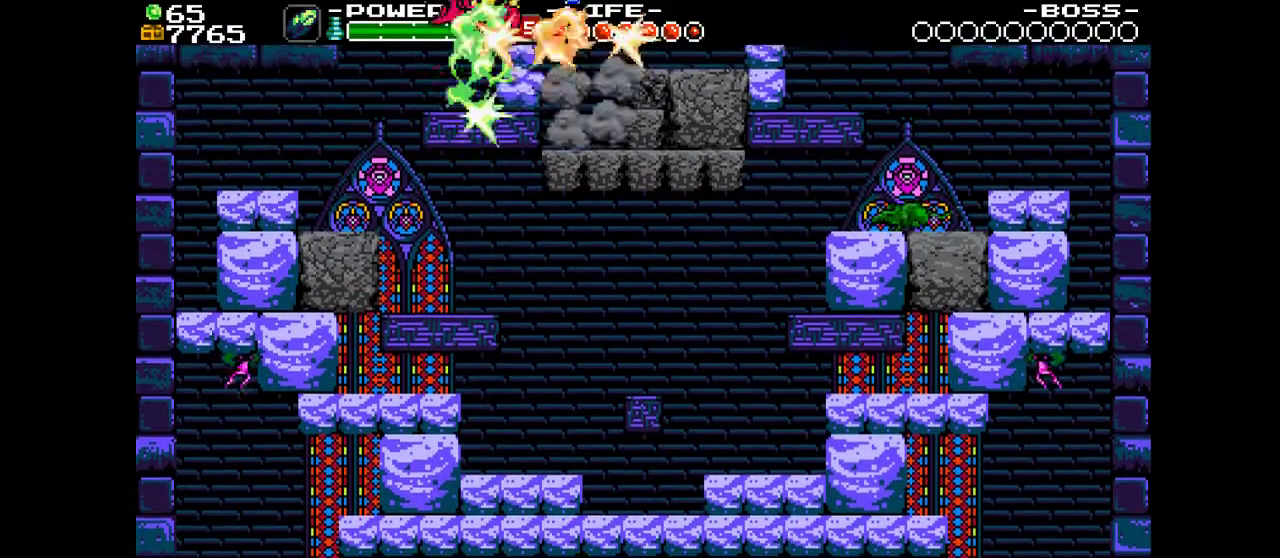
{"dt_ms": 300, "buttons": ["SQUARE"], "events": []}
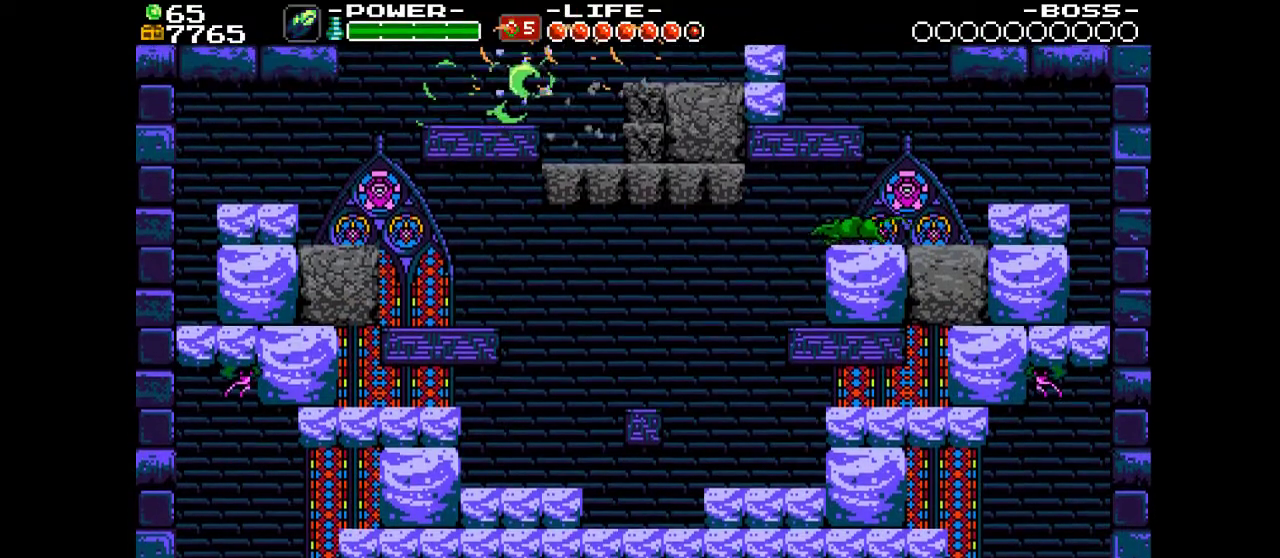
{"dt_ms": 300, "buttons": ["SQUARE"], "events": []}
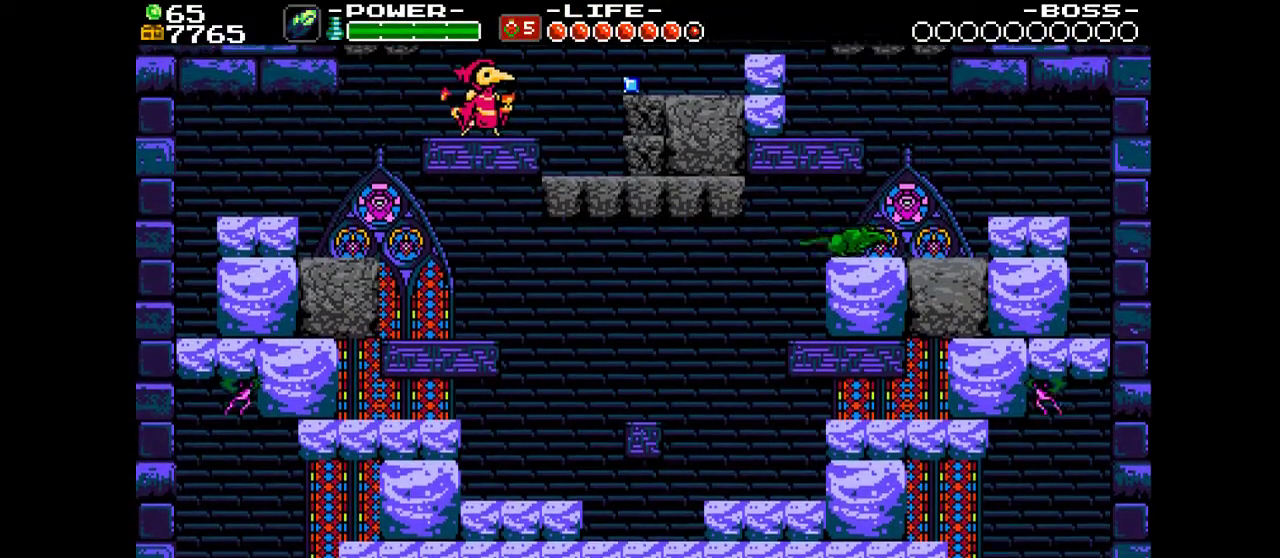
{"dt_ms": 600, "buttons": ["CROSS", "SQUARE", "DPAD_RIGHT"], "events": [[67, "DPAD_RIGHT", "down"], [533, "CROSS", "down"]]}
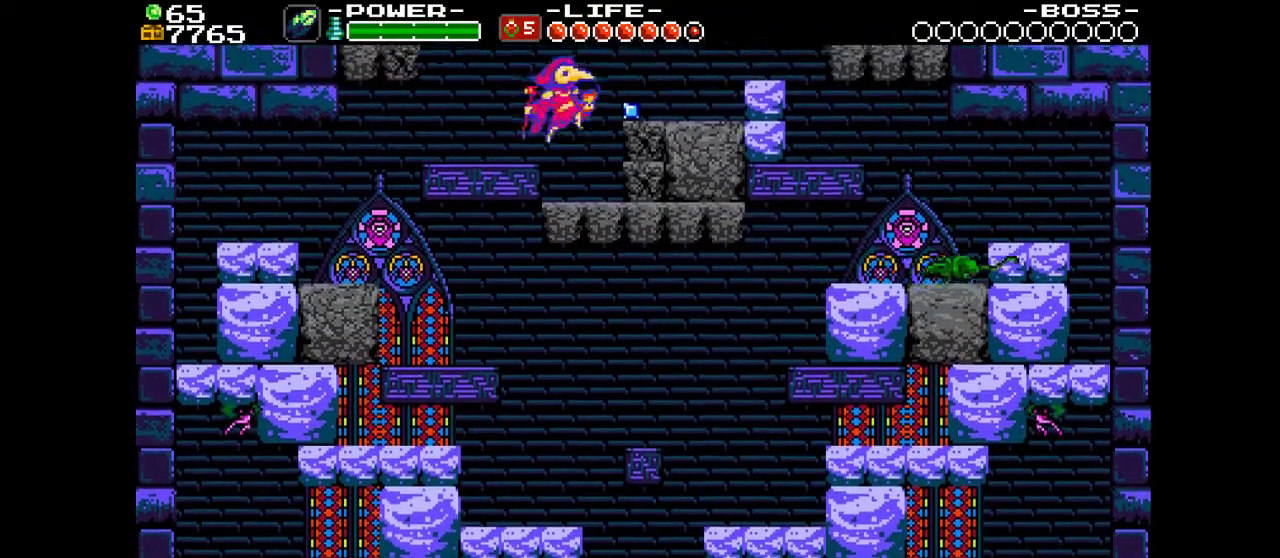
{"dt_ms": 400, "buttons": ["SQUARE", "DPAD_RIGHT"], "events": [[67, "CROSS", "up"], [167, "CROSS", "down"], [300, "CROSS", "up"]]}
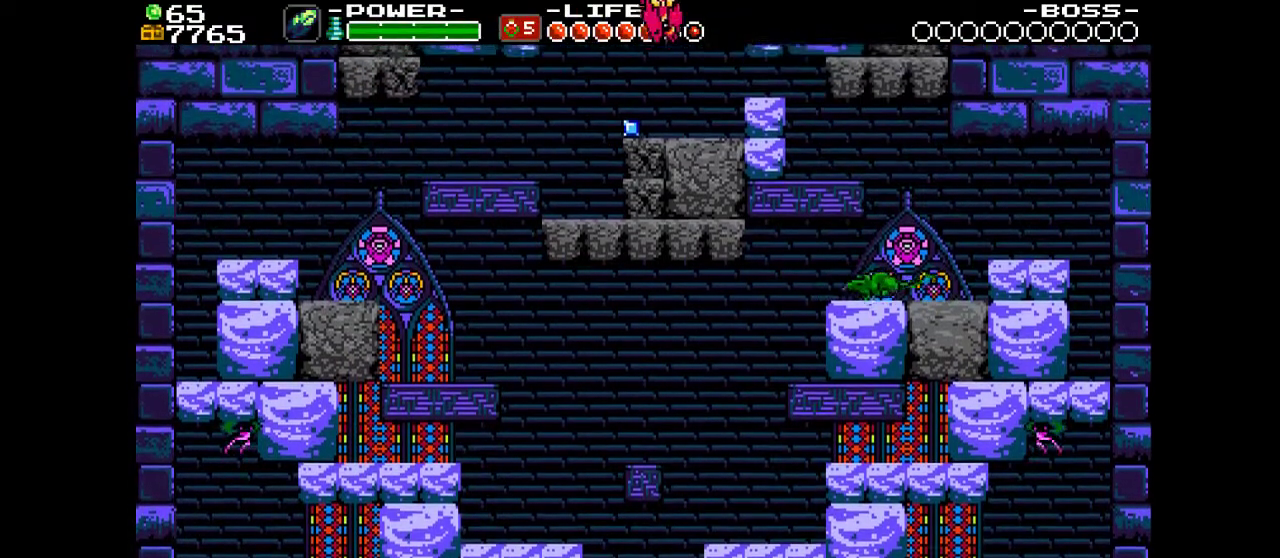
{"dt_ms": 600, "buttons": ["SQUARE", "DPAD_RIGHT"], "events": []}
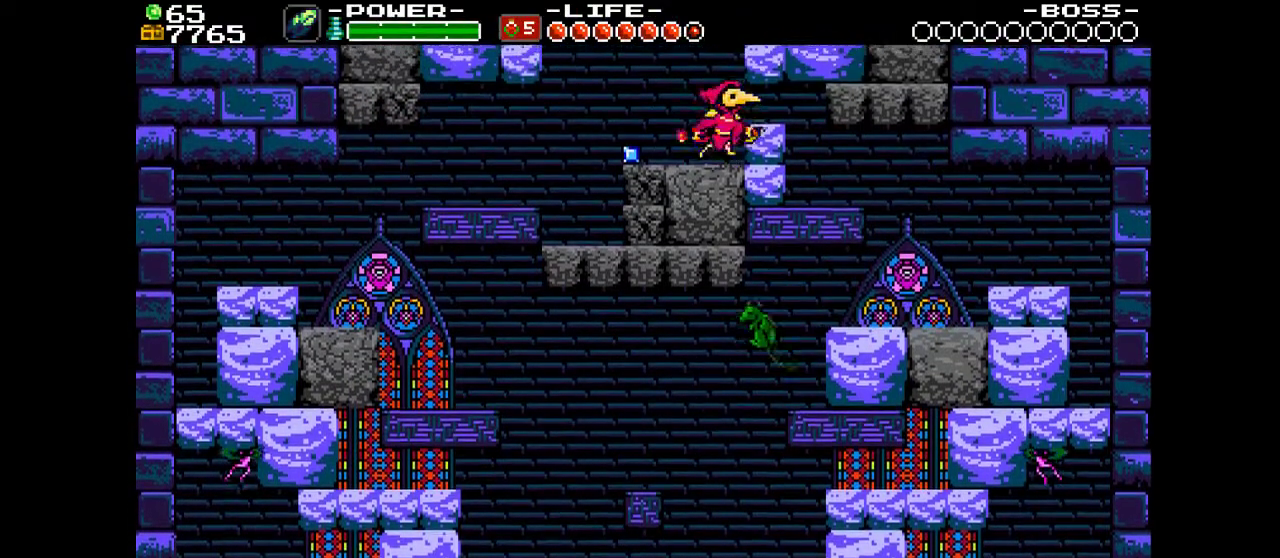
{"dt_ms": 700, "buttons": ["DPAD_RIGHT"], "events": [[67, "DPAD_RIGHT", "up"], [200, "DPAD_LEFT", "down"], [433, "CROSS", "down"], [467, "DPAD_LEFT", "up"], [533, "DPAD_RIGHT", "down"], [700, "CROSS", "up"], [700, "SQUARE", "up"]]}
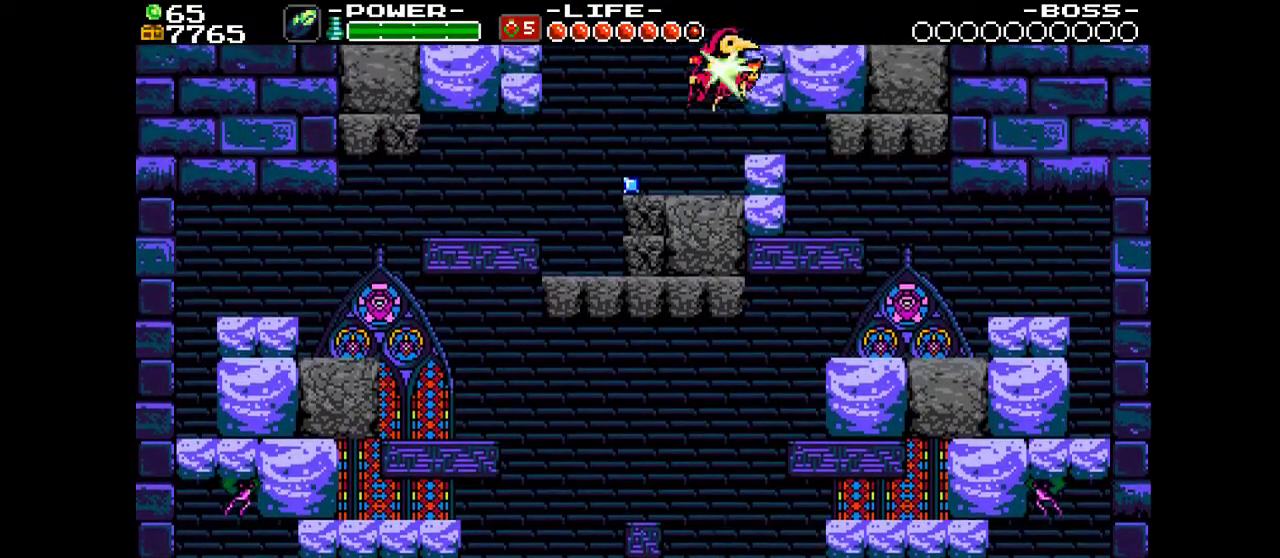
{"dt_ms": 400, "buttons": ["SQUARE", "DPAD_RIGHT"], "events": [[67, "SQUARE", "down"]]}
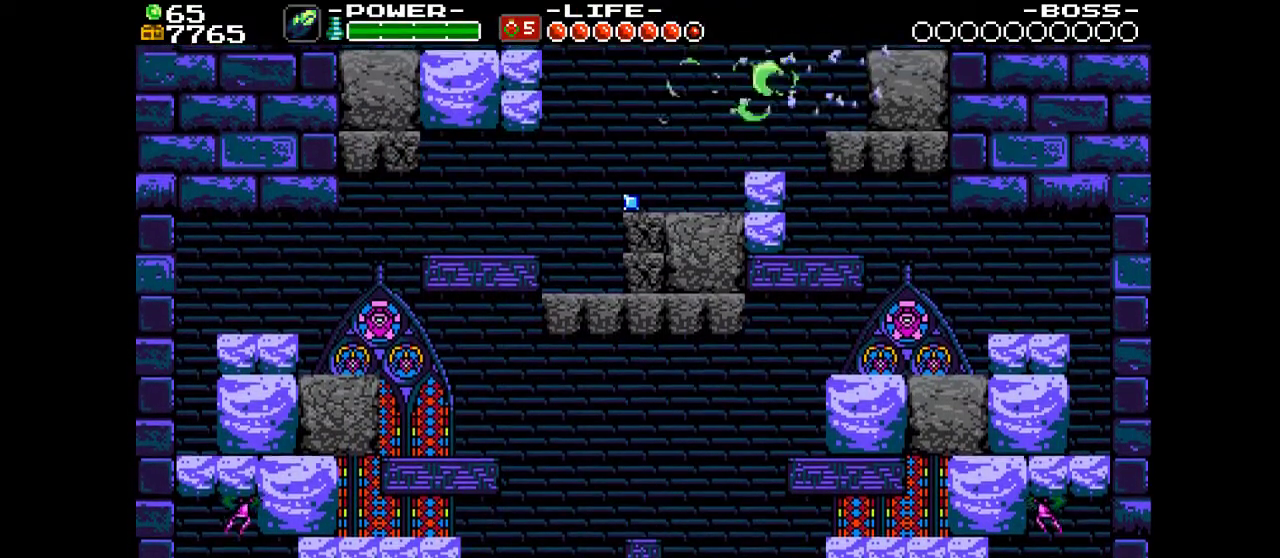
{"dt_ms": 500, "buttons": ["CROSS", "SQUARE", "DPAD_RIGHT"], "events": [[167, "CROSS", "down"]]}
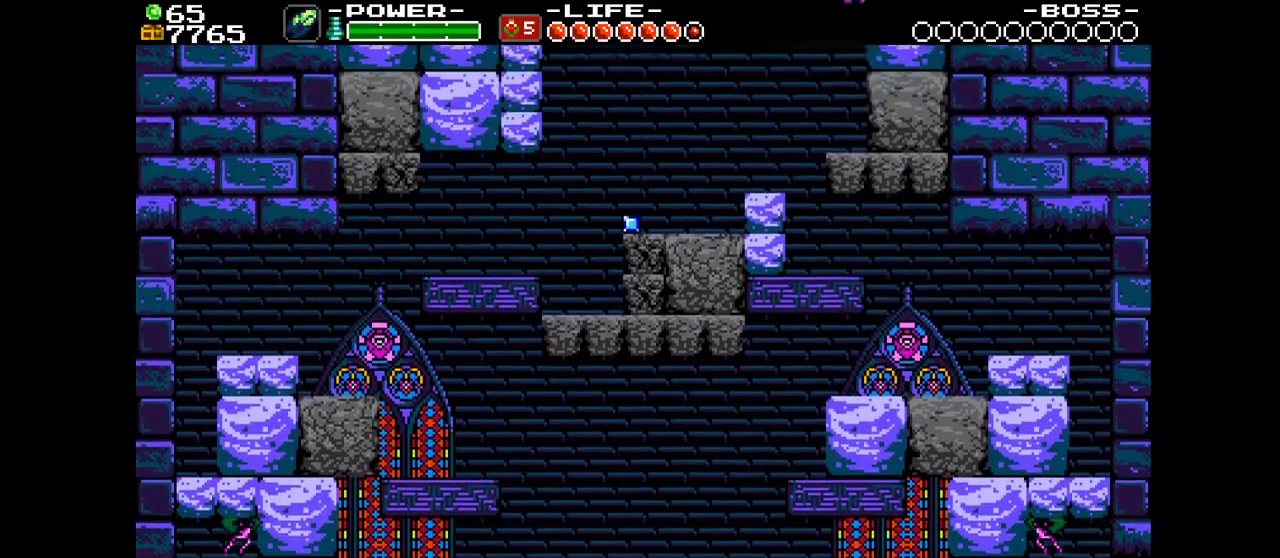
{"dt_ms": 700, "buttons": ["SQUARE", "DPAD_RIGHT"], "events": [[33, "CROSS", "up"], [33, "SQUARE", "up"], [100, "SQUARE", "down"], [500, "CROSS", "down"], [633, "CROSS", "up"]]}
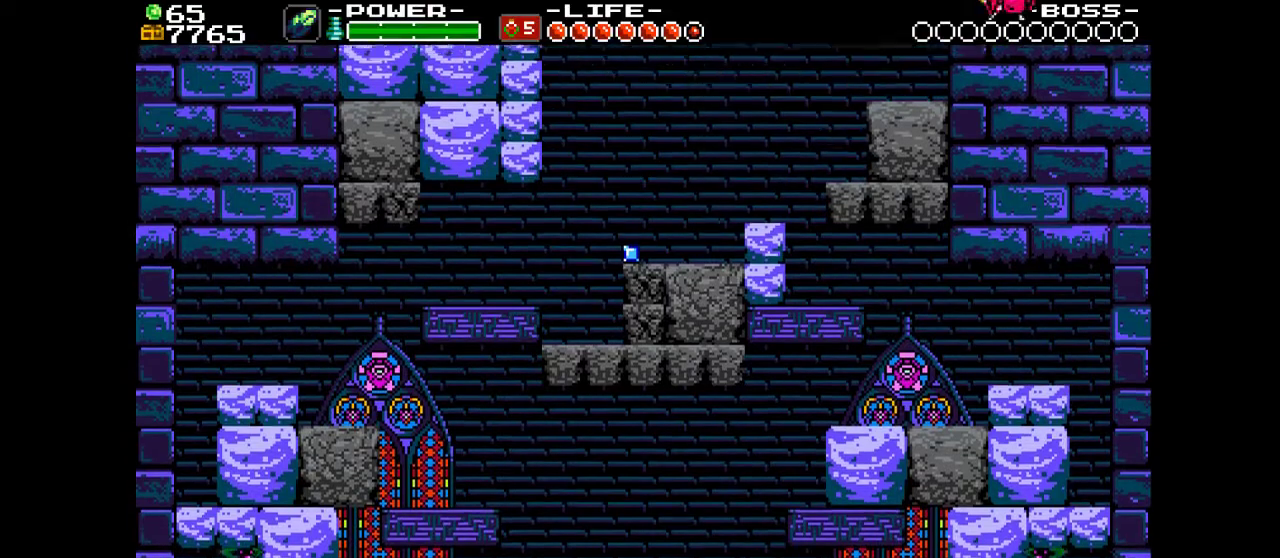
{"dt_ms": 300, "buttons": ["SQUARE", "DPAD_RIGHT"], "events": []}
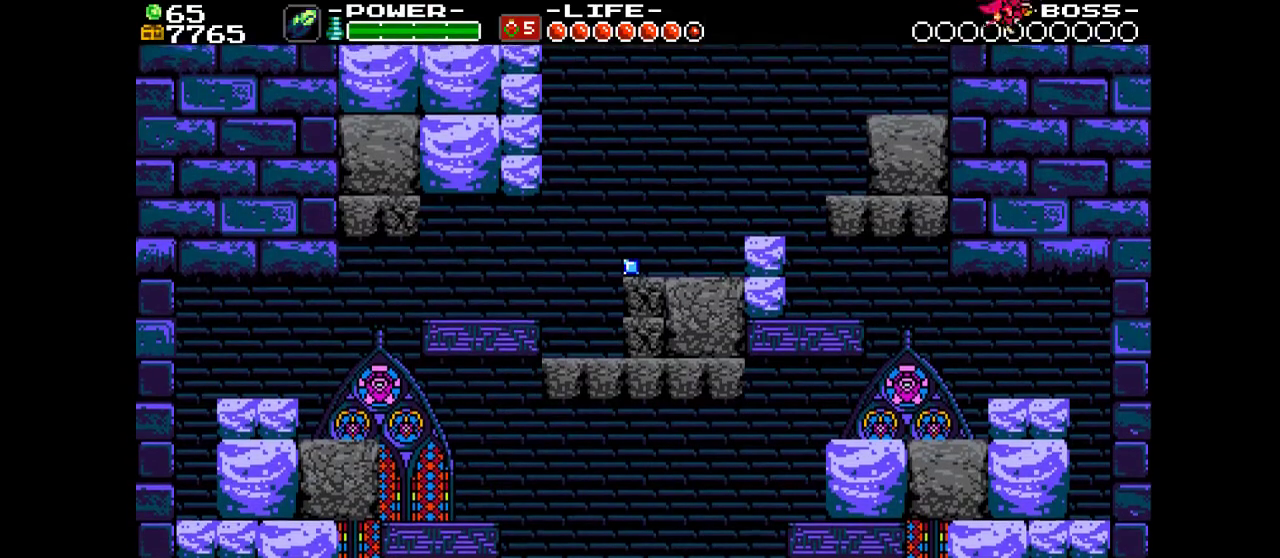
{"dt_ms": 500, "buttons": ["SQUARE"], "events": [[33, "SQUARE", "up"], [100, "SQUARE", "down"], [400, "DPAD_RIGHT", "up"]]}
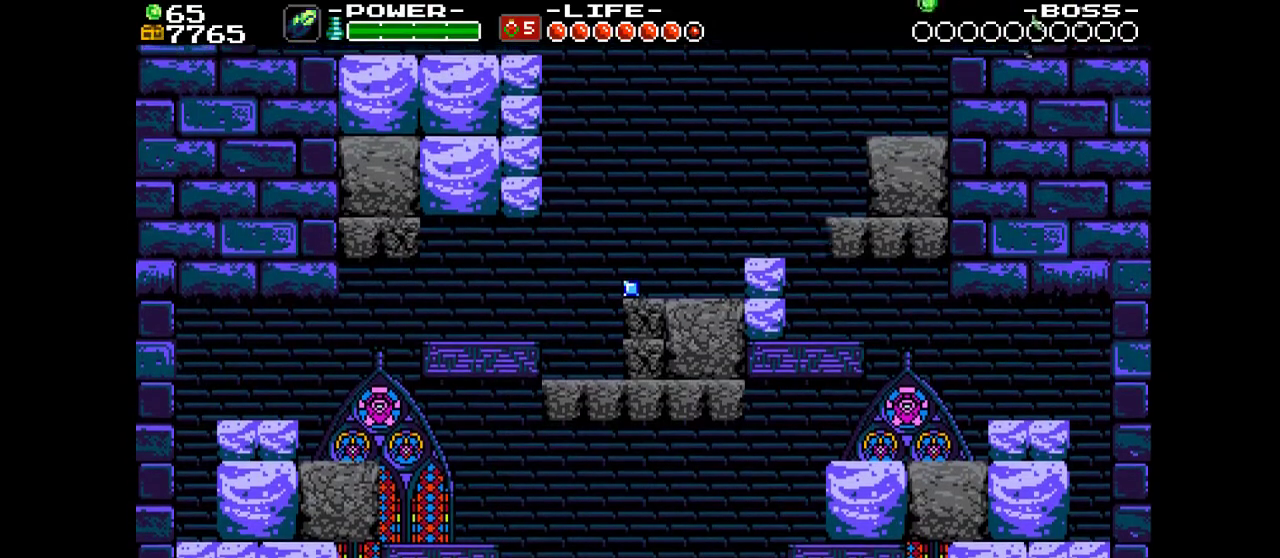
{"dt_ms": 500, "buttons": ["SQUARE"], "events": []}
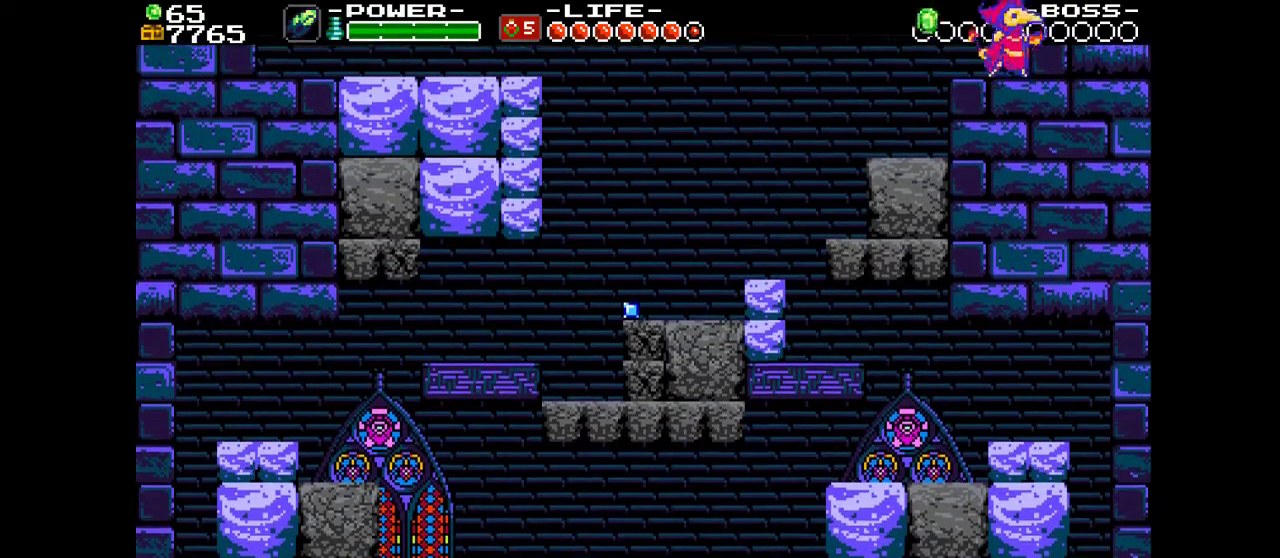
{"dt_ms": 500, "buttons": ["SQUARE"], "events": []}
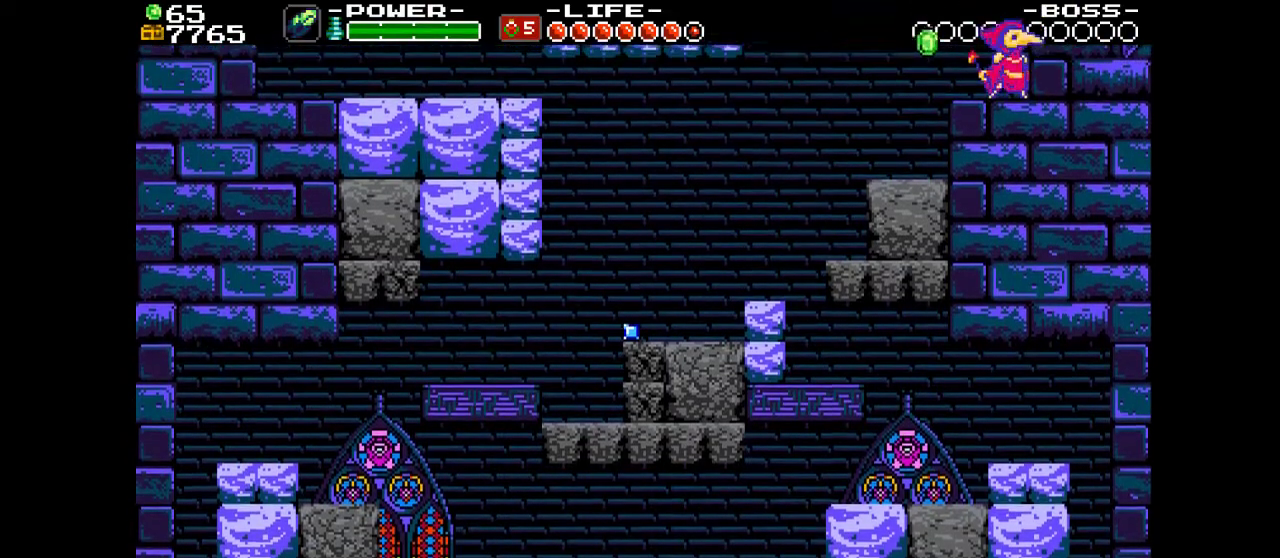
{"dt_ms": 300, "buttons": ["SQUARE"], "events": []}
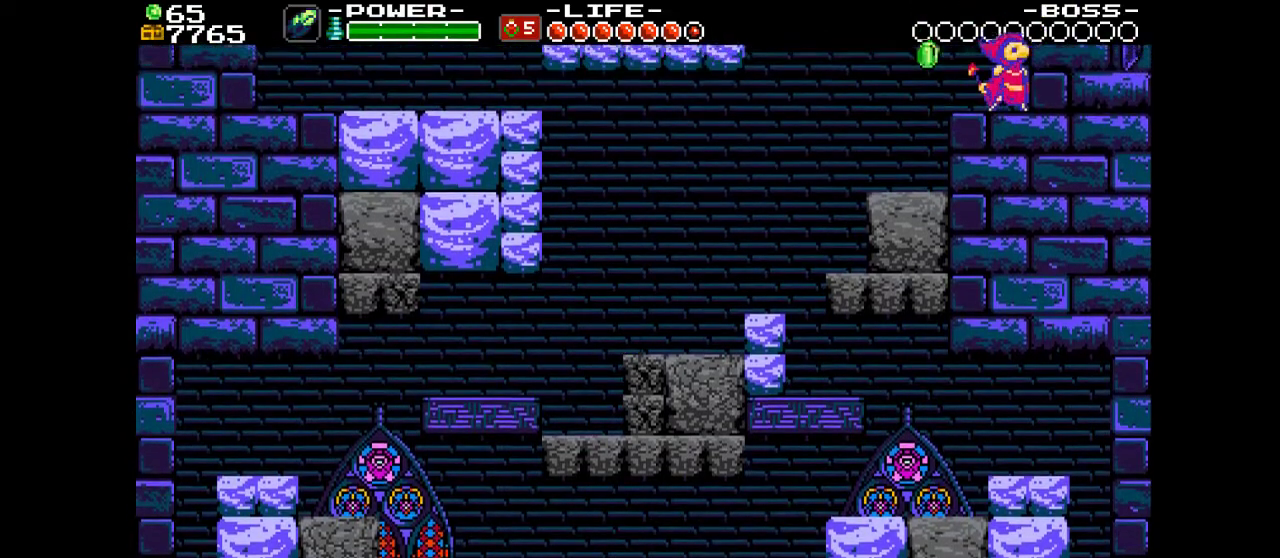
{"dt_ms": 700, "buttons": ["SQUARE", "DPAD_LEFT"], "events": [[33, "DPAD_LEFT", "down"], [100, "CROSS", "down"], [333, "CROSS", "up"]]}
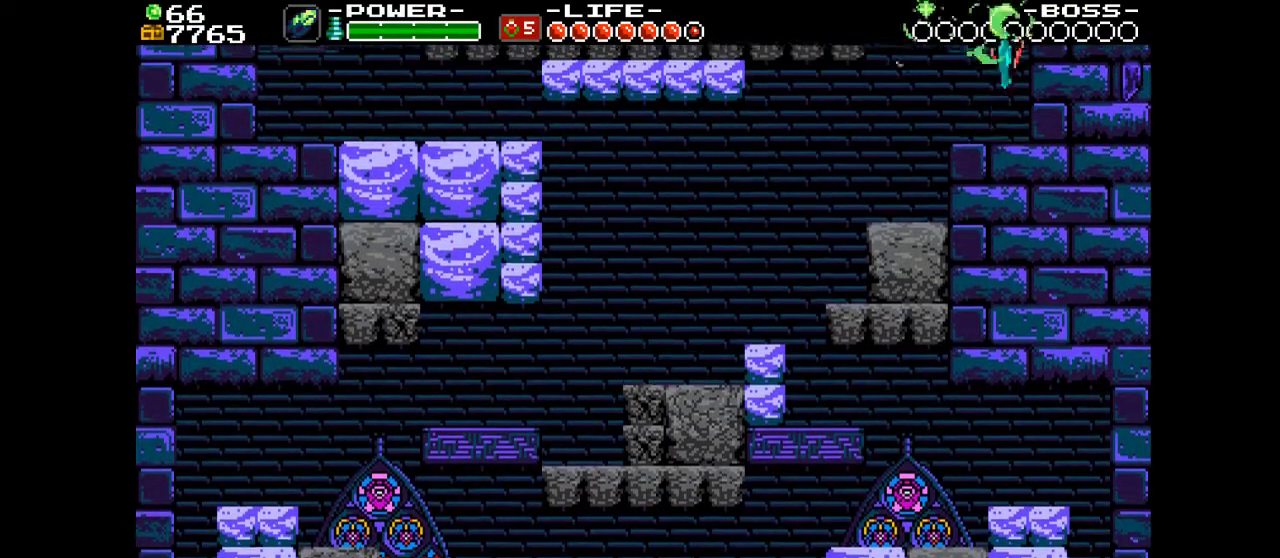
{"dt_ms": 600, "buttons": ["SQUARE"], "events": [[67, "DPAD_LEFT", "up"]]}
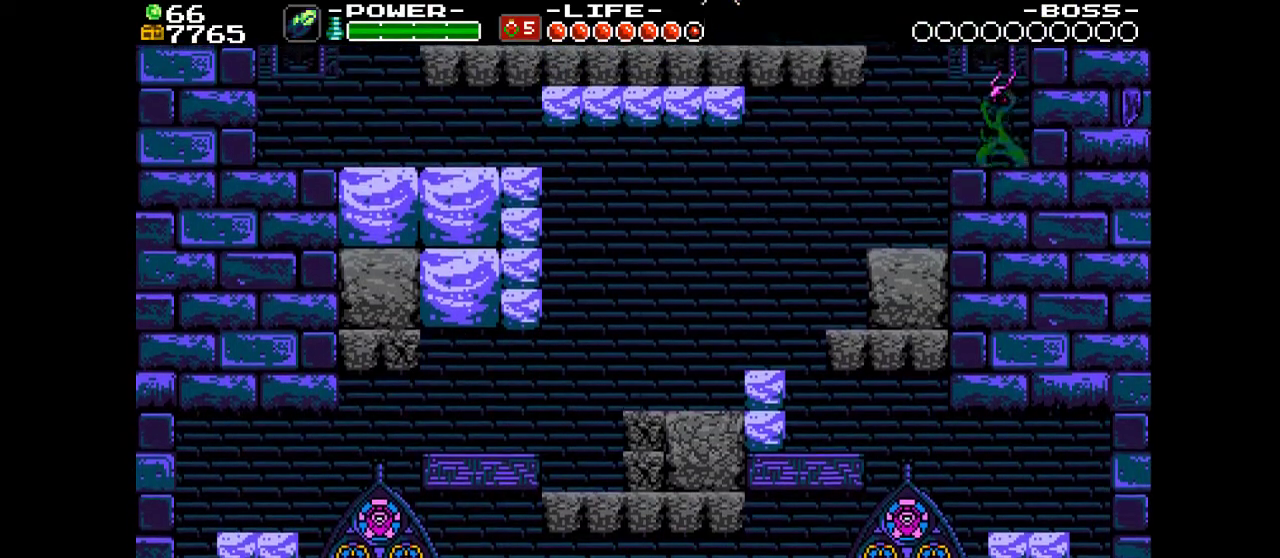
{"dt_ms": 600, "buttons": ["SQUARE", "DPAD_LEFT"], "events": [[367, "DPAD_LEFT", "down"]]}
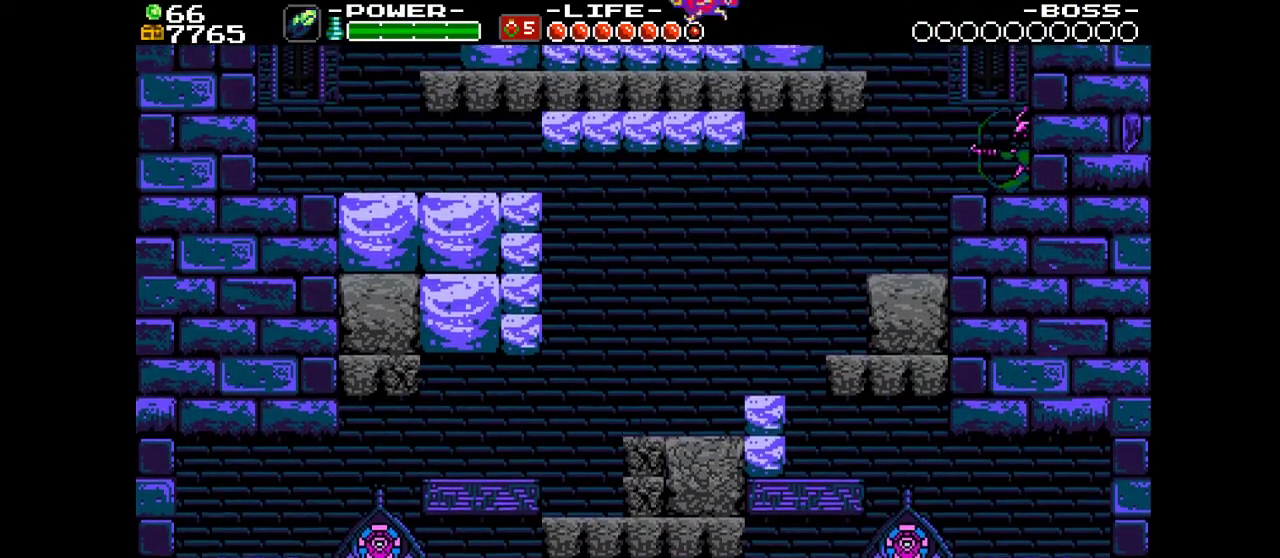
{"dt_ms": 500, "buttons": ["SQUARE", "DPAD_RIGHT"], "events": [[367, "DPAD_LEFT", "up"], [467, "DPAD_RIGHT", "down"]]}
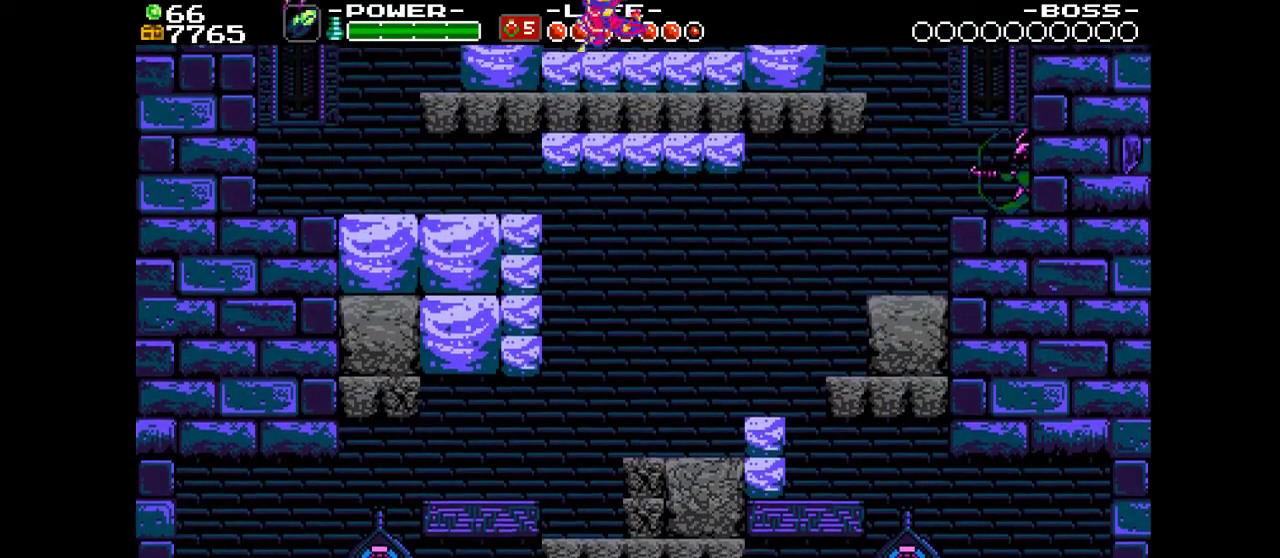
{"dt_ms": 500, "buttons": ["SQUARE", "DPAD_RIGHT"], "events": []}
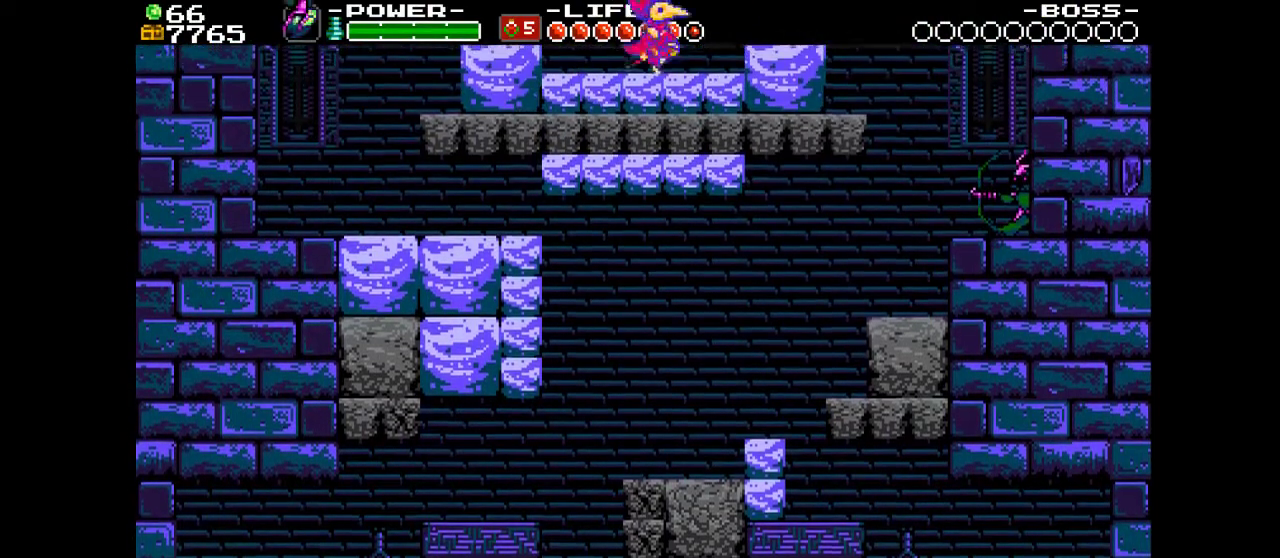
{"dt_ms": 300, "buttons": ["SQUARE", "DPAD_RIGHT"], "events": []}
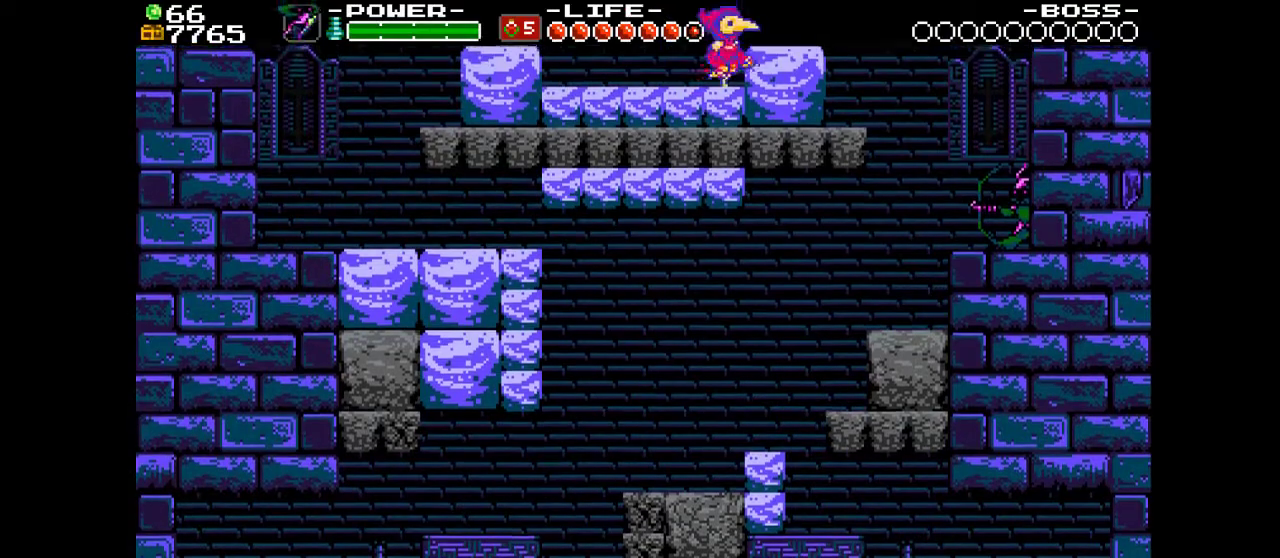
{"dt_ms": 400, "buttons": ["CROSS", "SQUARE"], "events": [[167, "DPAD_RIGHT", "up"], [367, "CROSS", "down"]]}
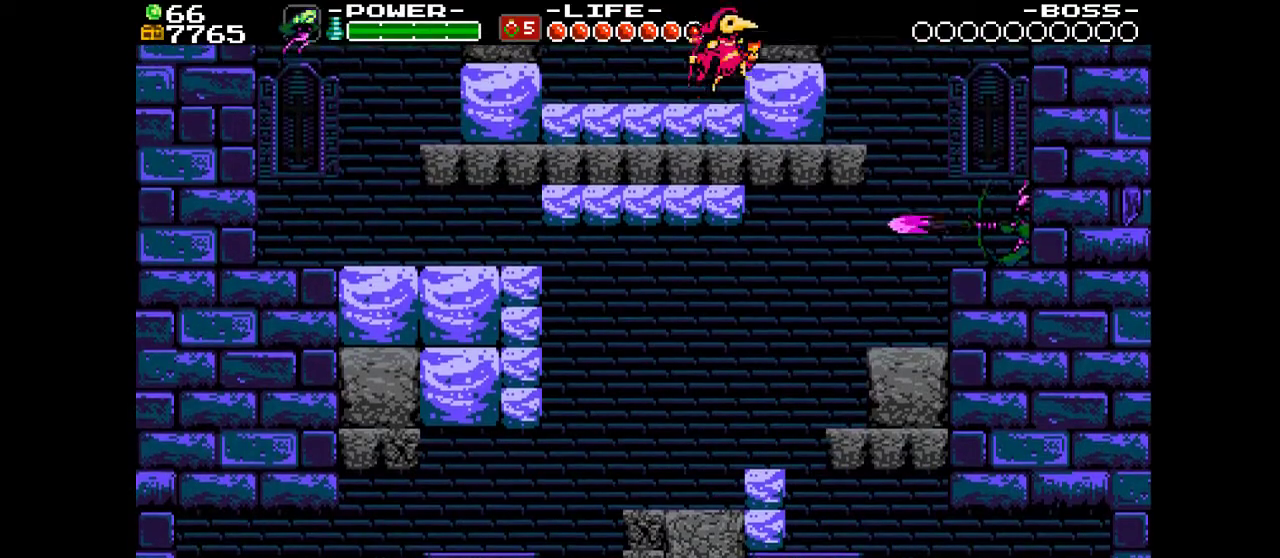
{"dt_ms": 500, "buttons": ["SQUARE"], "events": [[100, "CROSS", "up"]]}
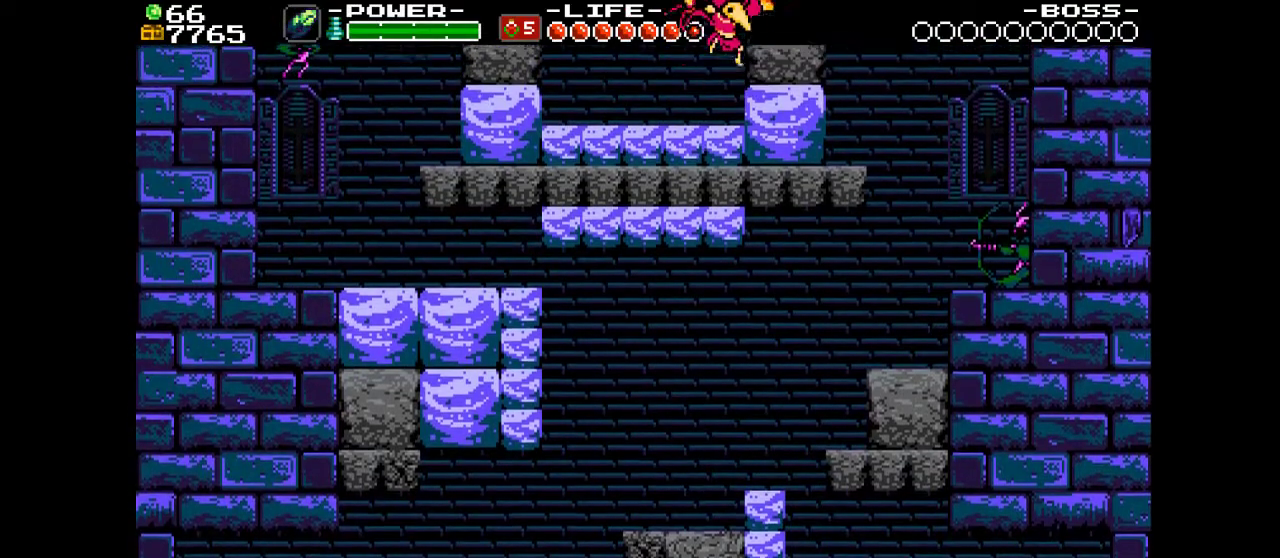
{"dt_ms": 400, "buttons": ["SQUARE", "DPAD_LEFT"], "events": [[133, "DPAD_LEFT", "down"], [233, "CROSS", "down"], [367, "CROSS", "up"]]}
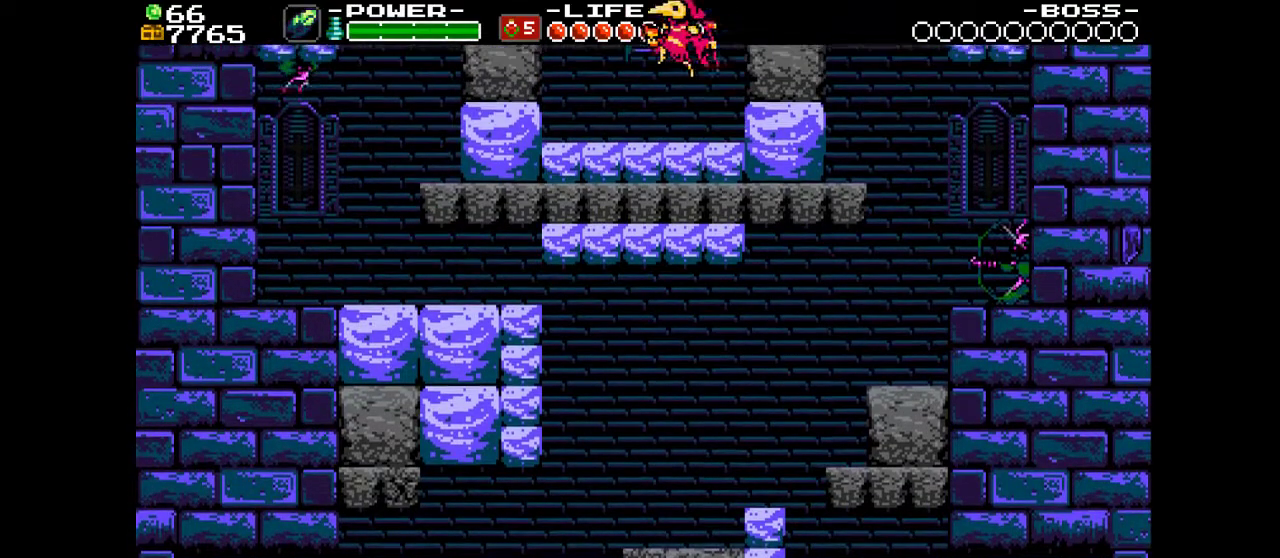
{"dt_ms": 600, "buttons": ["CROSS", "SQUARE"], "events": [[233, "DPAD_LEFT", "up"], [600, "CROSS", "down"]]}
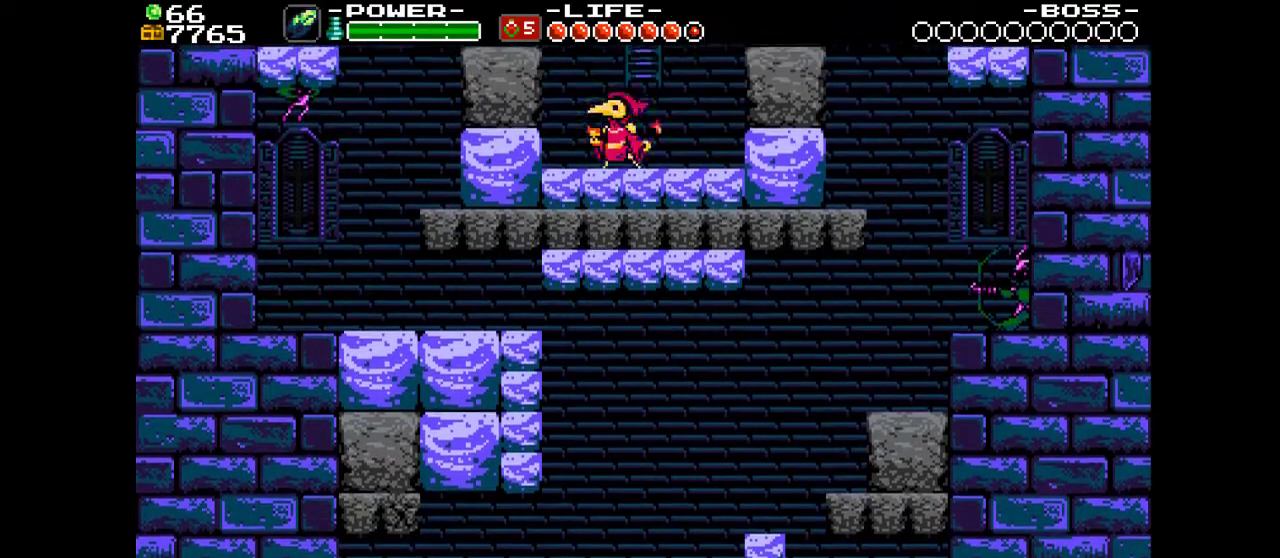
{"dt_ms": 600, "buttons": ["SQUARE"], "events": [[33, "DPAD_RIGHT", "down"], [200, "DPAD_RIGHT", "up"], [267, "CROSS", "up"]]}